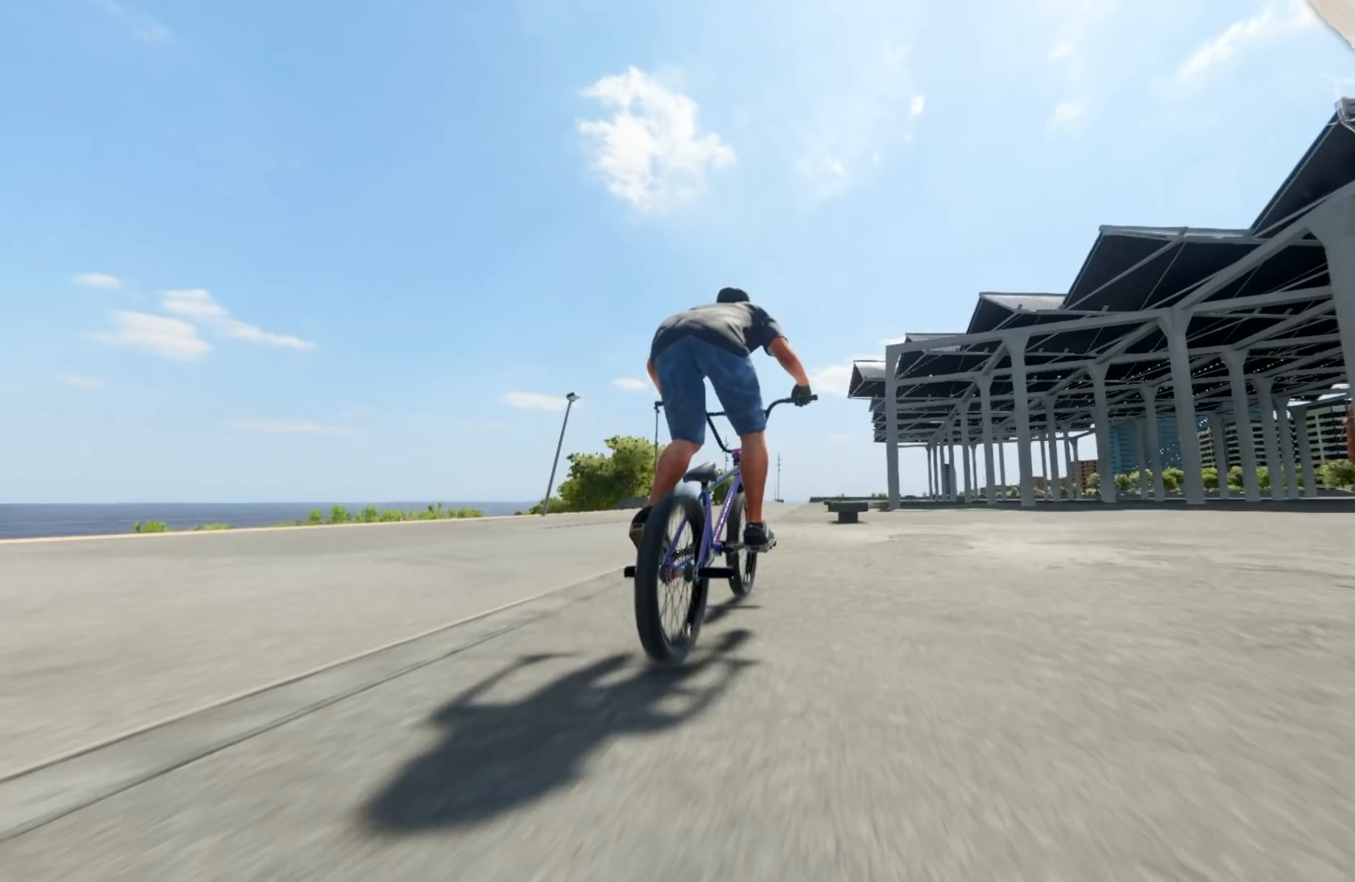
Gameplay with a controller (Xbox layout); each line is a JSON object with the inputs held at the frame after it. "events" lists button and stick changes between this image and that frame as [ms after this image, input, new state], when the widget could be followed in between. Not read: L3 R3.
{"buttons": [], "left_stick": "center", "right_stick": "up", "events": [[83, "left_stick", "right"], [267, "left_stick", "center"], [383, "right_stick", "up"]]}
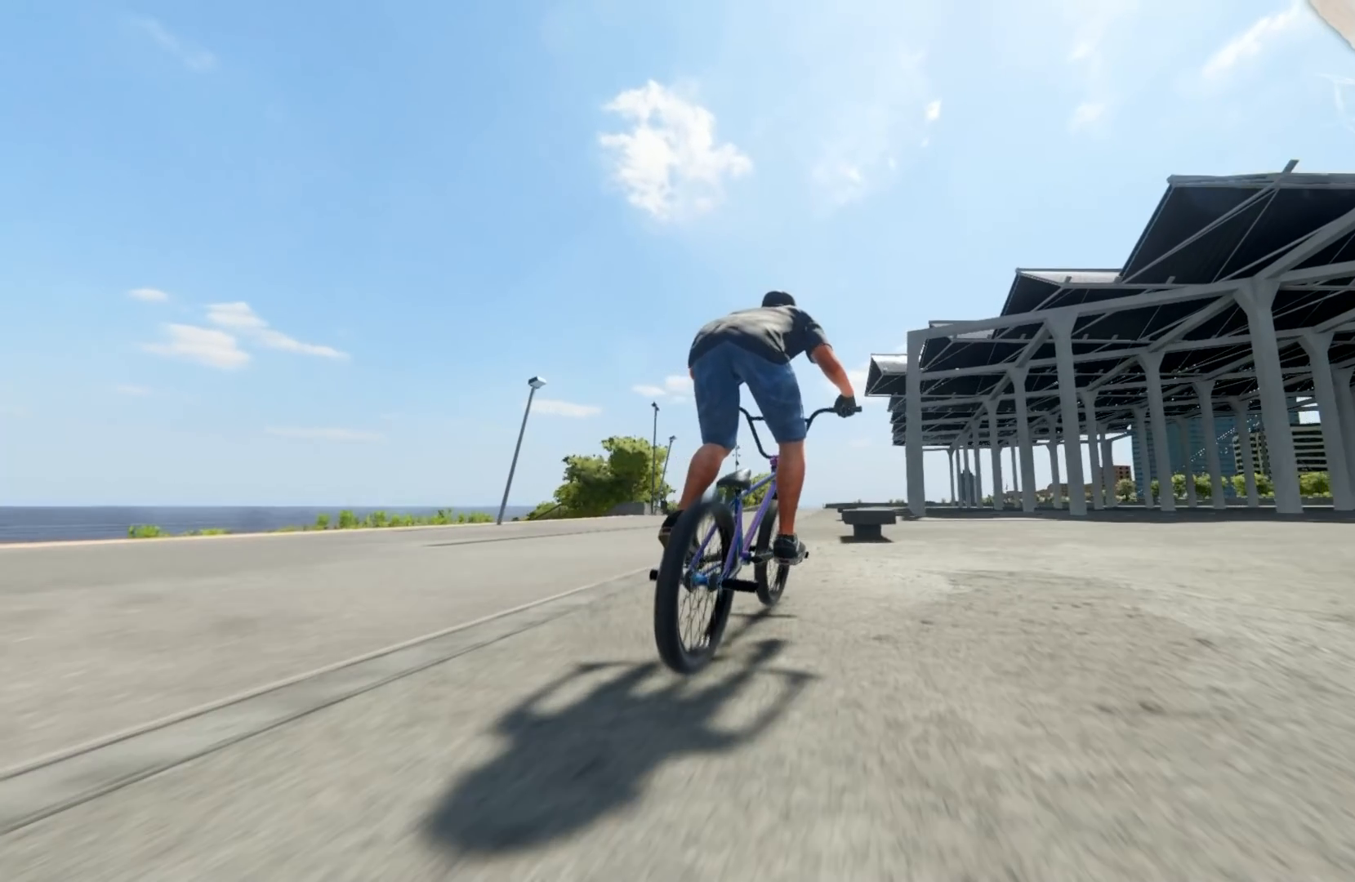
{"buttons": [], "left_stick": "center", "right_stick": "down", "events": [[150, "right_stick", "center"], [383, "right_stick", "down"]]}
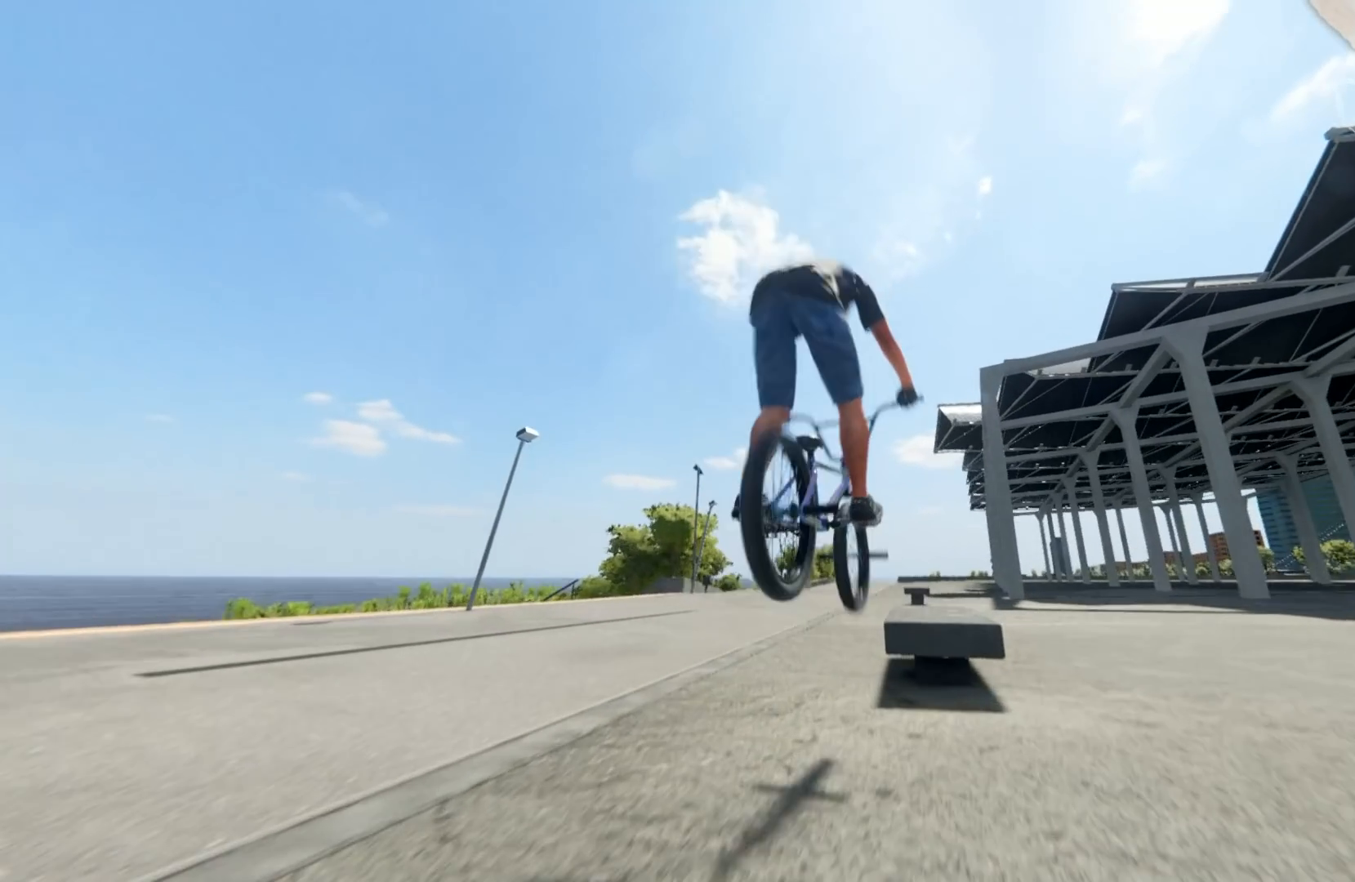
{"buttons": [], "left_stick": "down-left", "right_stick": "down", "events": [[367, "left_stick", "down-left"]]}
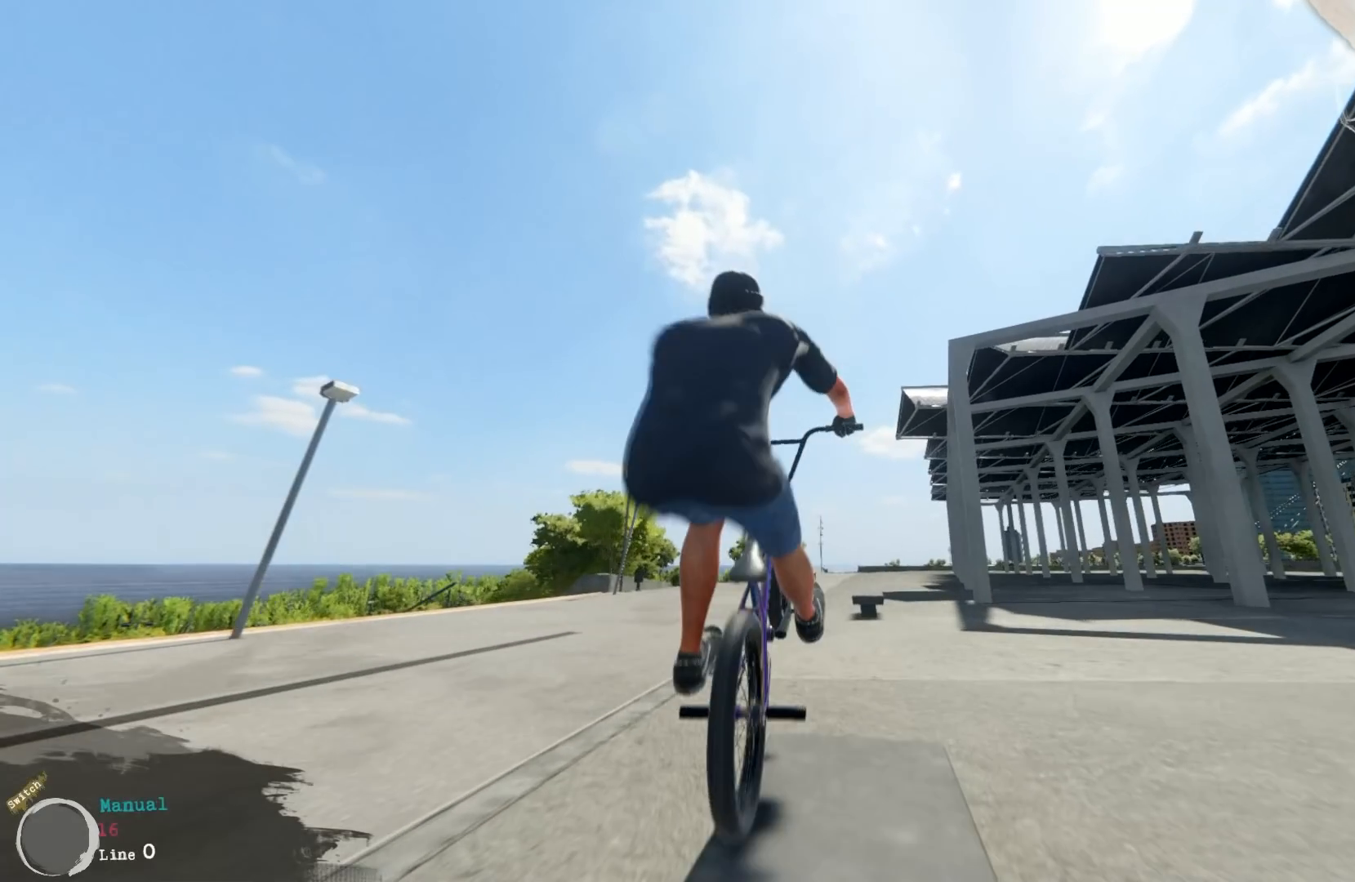
{"buttons": [], "left_stick": "center", "right_stick": "center", "events": [[33, "left_stick", "center"], [383, "right_stick", "center"]]}
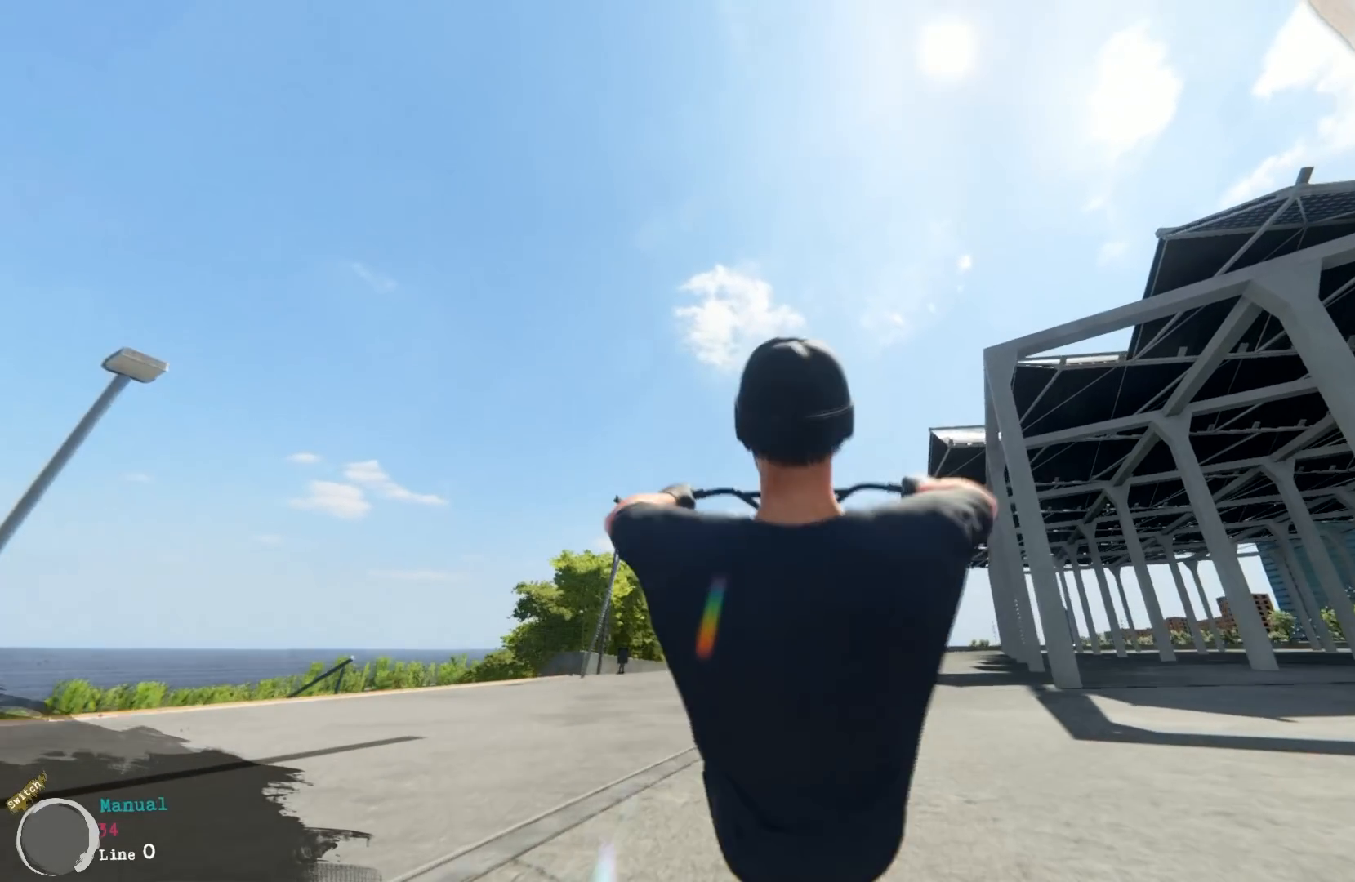
{"buttons": [], "left_stick": "left", "right_stick": "center", "events": [[467, "left_stick", "left"]]}
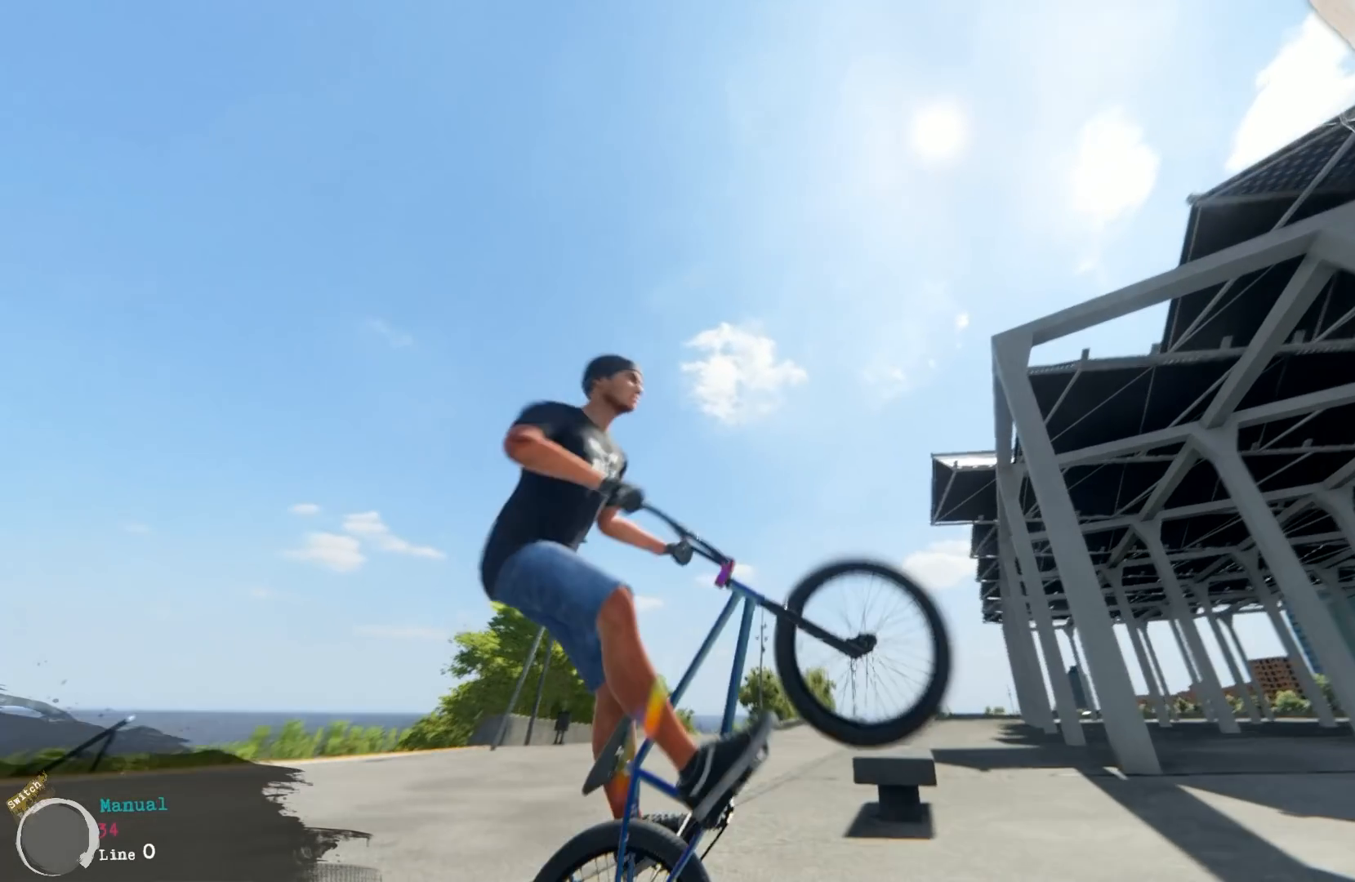
{"buttons": [], "left_stick": "left", "right_stick": "center", "events": [[250, "left_stick", "center"], [417, "left_stick", "left"]]}
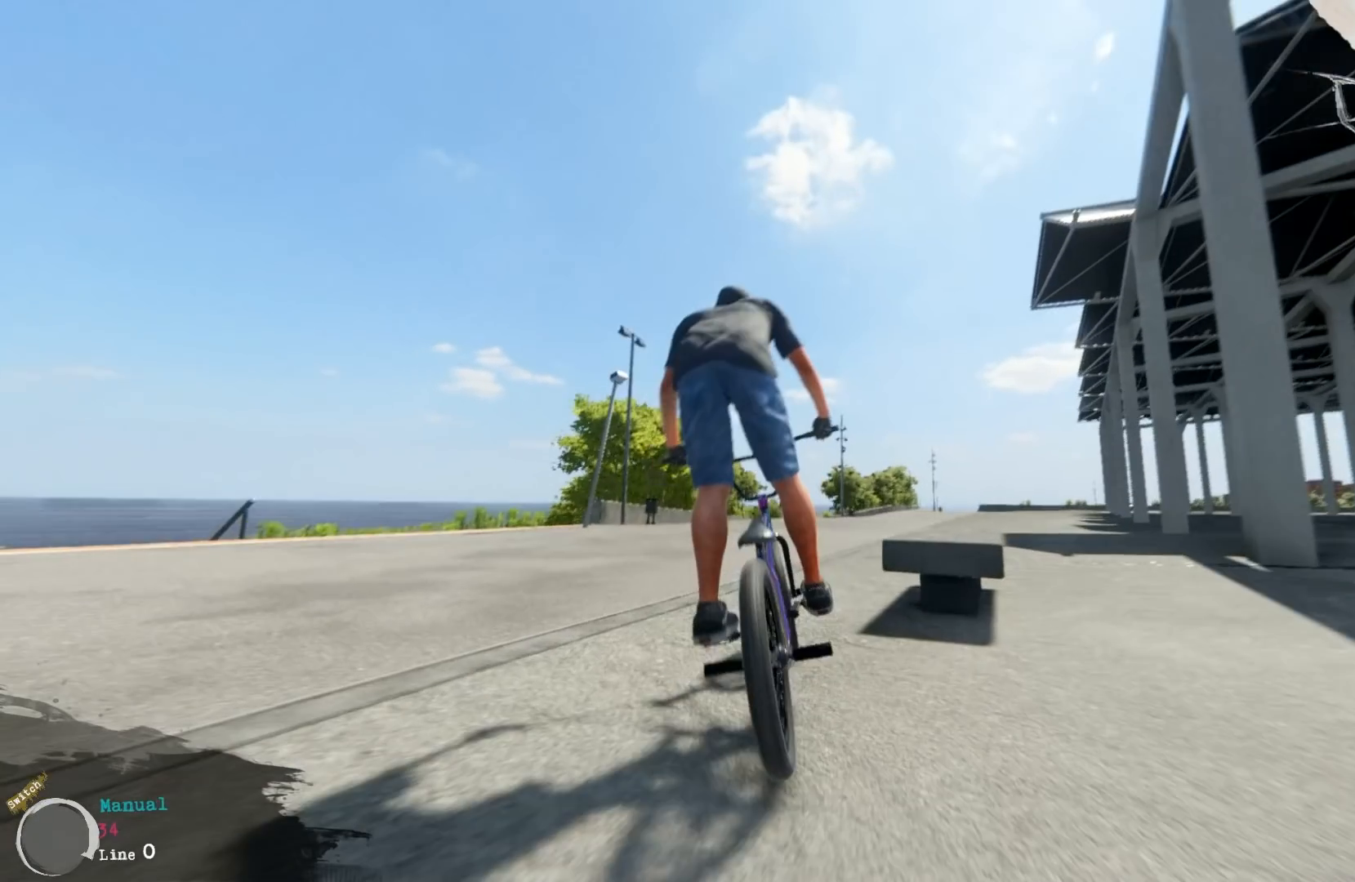
{"buttons": [], "left_stick": "right", "right_stick": "center", "events": [[100, "A", "down"], [117, "left_stick", "center"], [183, "A", "up"], [250, "A", "down"], [333, "A", "up"], [333, "left_stick", "right"], [433, "A", "down"], [483, "A", "up"]]}
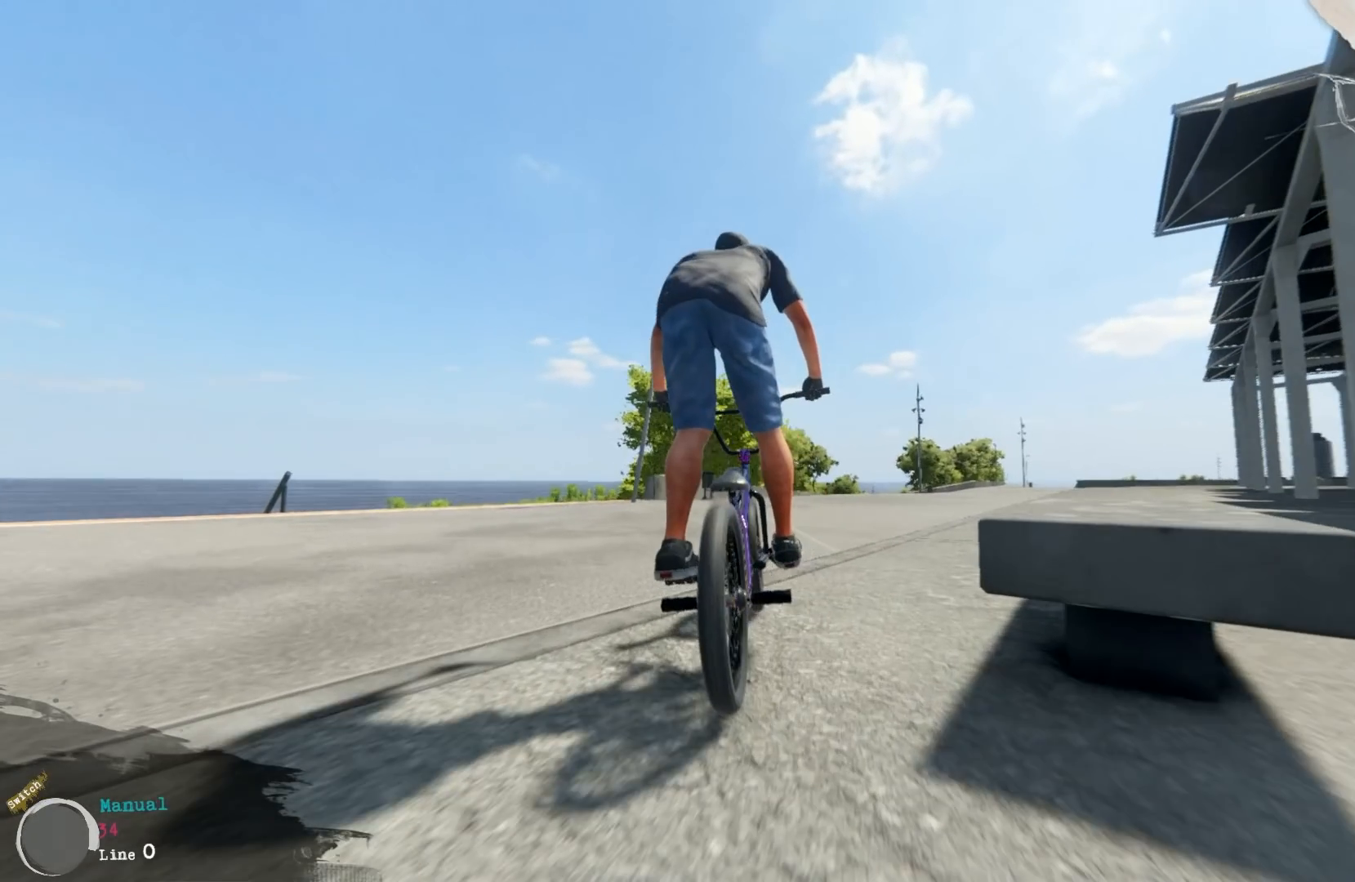
{"buttons": ["A"], "left_stick": "center", "right_stick": "center", "events": [[33, "left_stick", "center"], [83, "A", "down"], [200, "A", "up"], [250, "A", "down"], [300, "left_stick", "right"], [317, "A", "up"], [450, "A", "down"], [483, "left_stick", "center"]]}
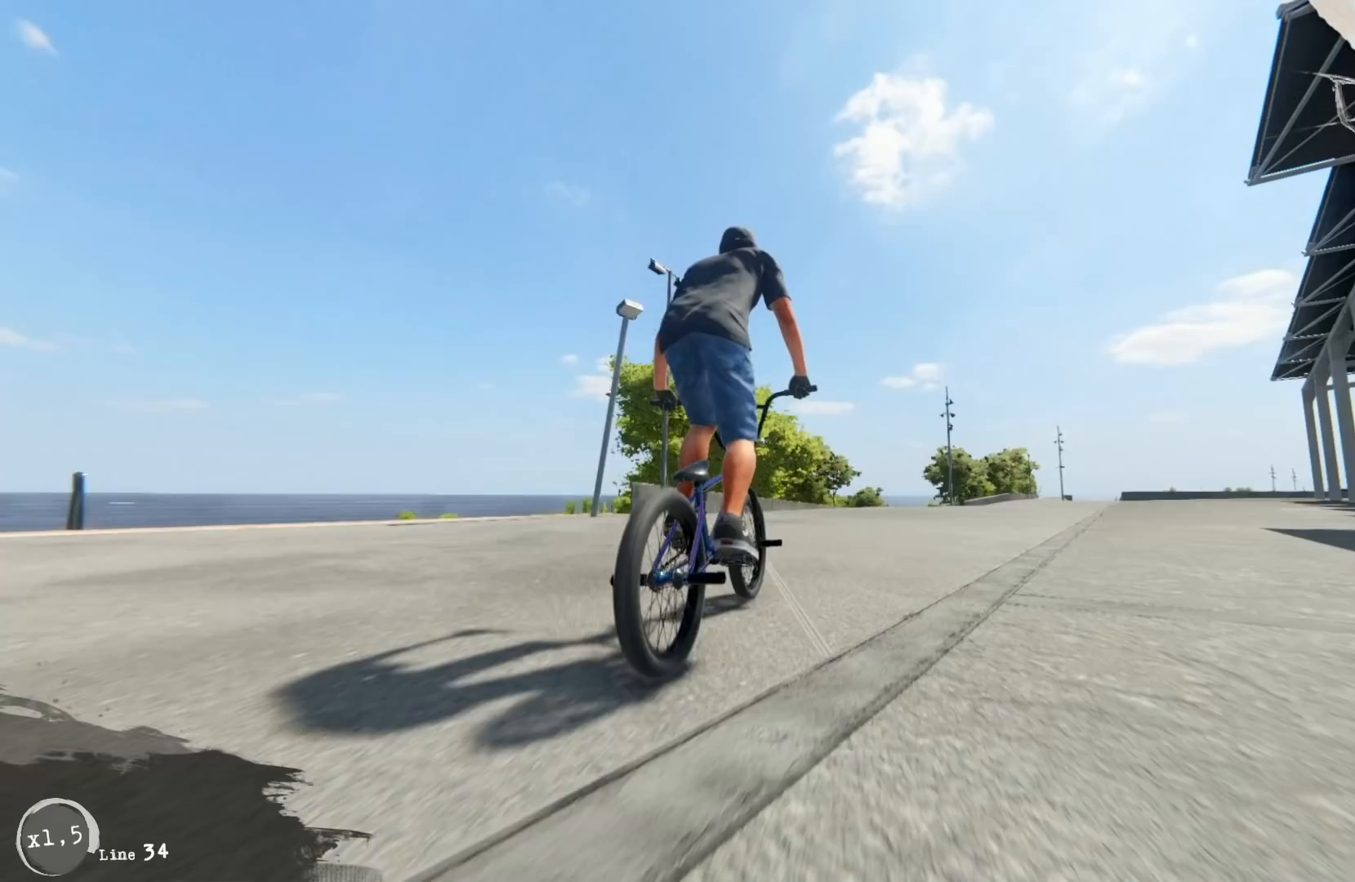
{"buttons": [], "left_stick": "center", "right_stick": "center", "events": [[17, "A", "up"], [133, "A", "down"], [217, "A", "up"], [317, "A", "down"], [417, "A", "up"]]}
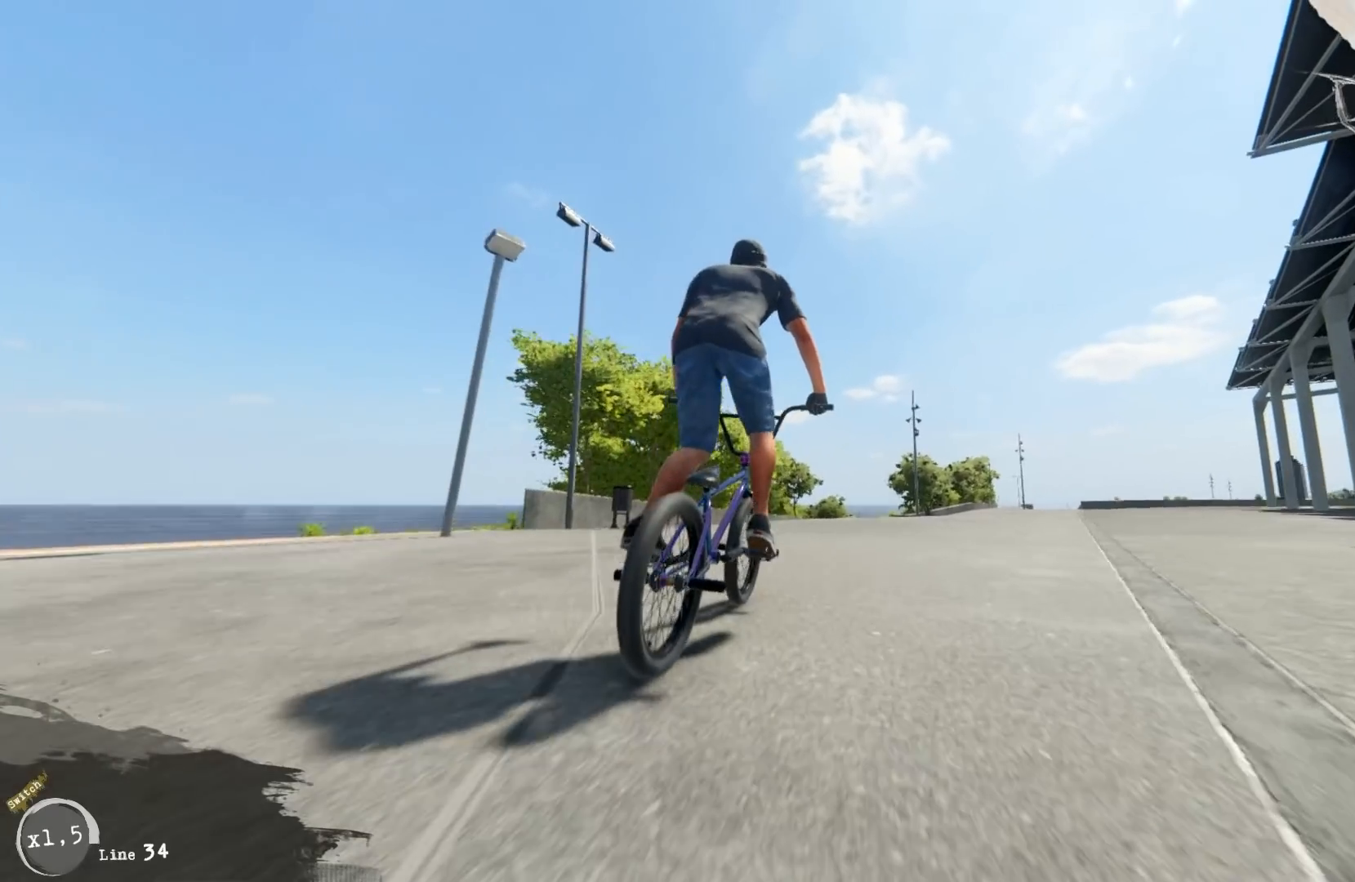
{"buttons": [], "left_stick": "right", "right_stick": "center", "events": [[17, "A", "down"], [50, "A", "up"], [183, "A", "down"], [250, "A", "up"], [350, "A", "down"], [450, "A", "up"], [450, "left_stick", "right"]]}
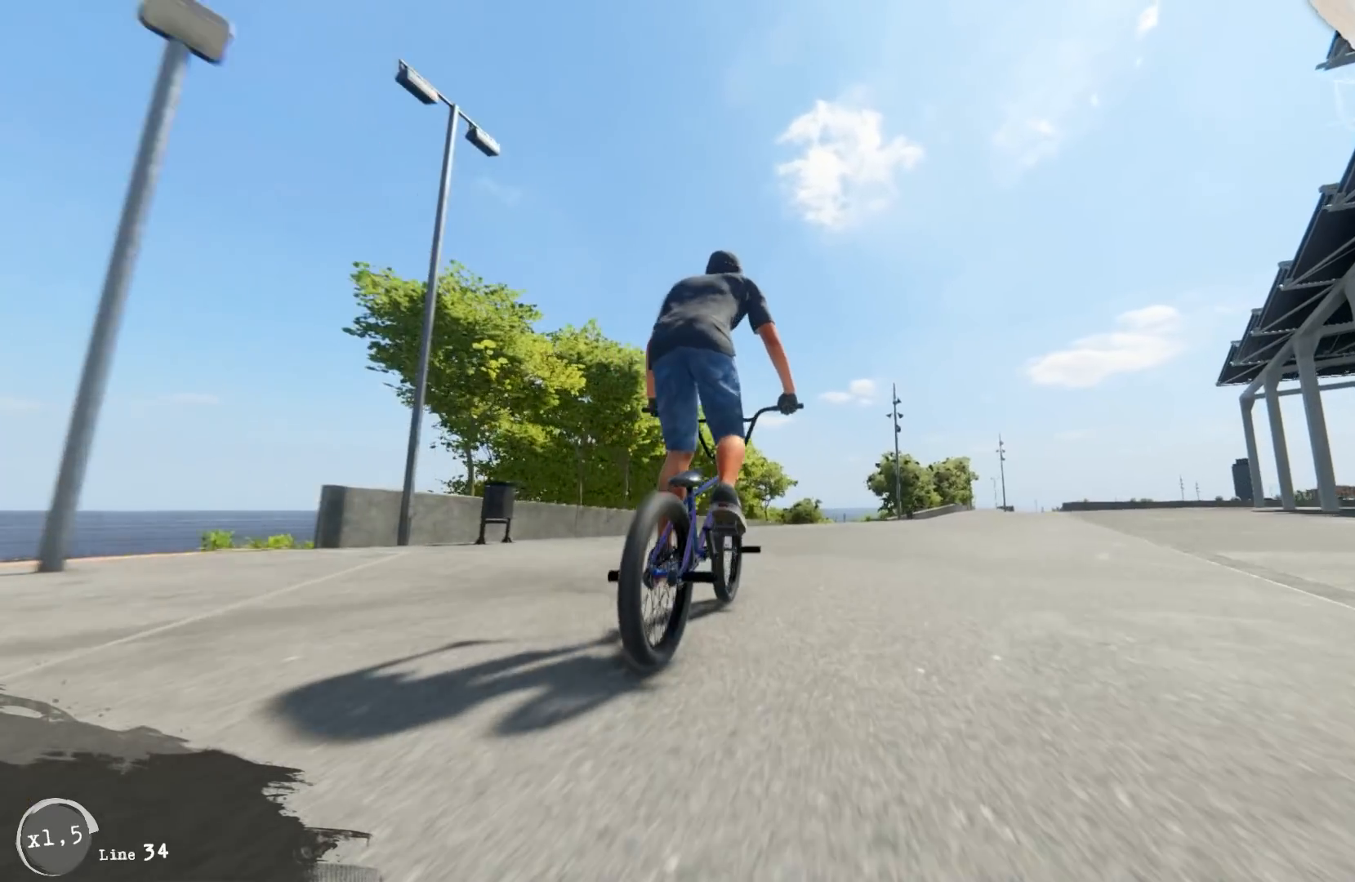
{"buttons": [], "left_stick": "center", "right_stick": "center", "events": [[17, "A", "down"], [117, "A", "up"], [217, "A", "down"], [283, "A", "up"], [400, "A", "down"], [400, "left_stick", "center"], [483, "A", "up"]]}
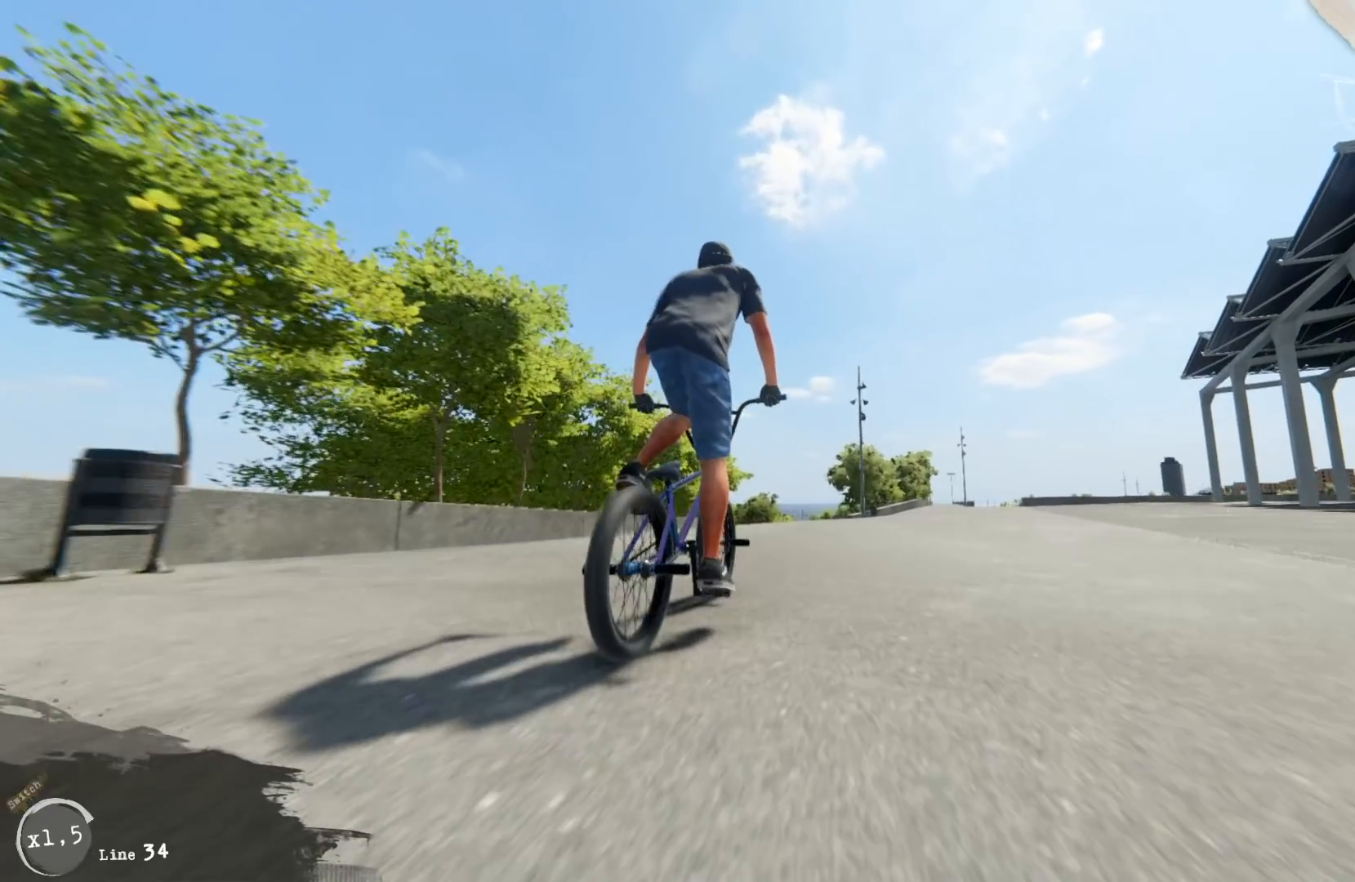
{"buttons": [], "left_stick": "right", "right_stick": "center", "events": [[50, "left_stick", "right"], [100, "A", "down"], [150, "A", "up"], [250, "A", "down"], [367, "A", "up"]]}
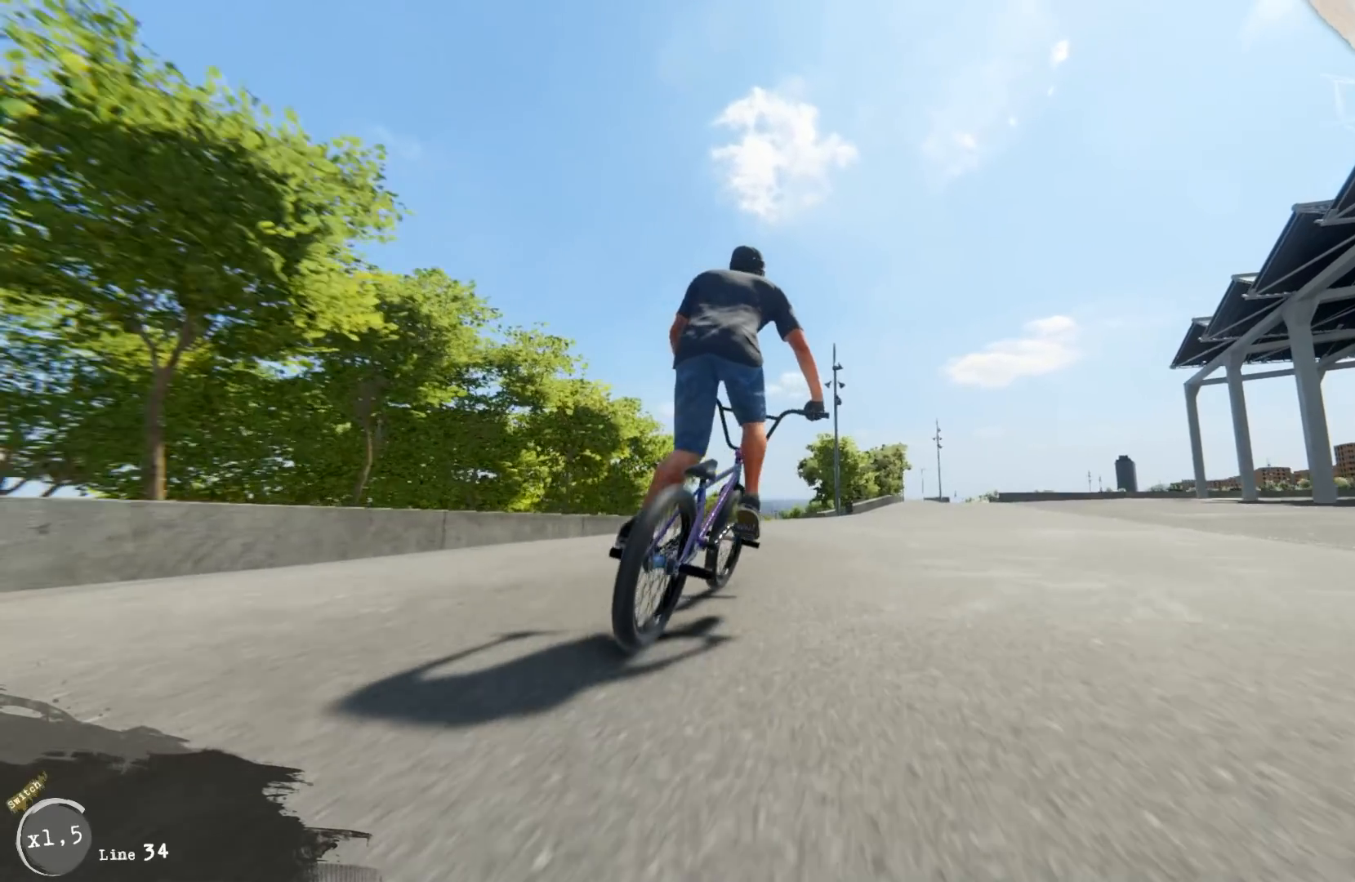
{"buttons": [], "left_stick": "center", "right_stick": "center", "events": [[117, "left_stick", "center"]]}
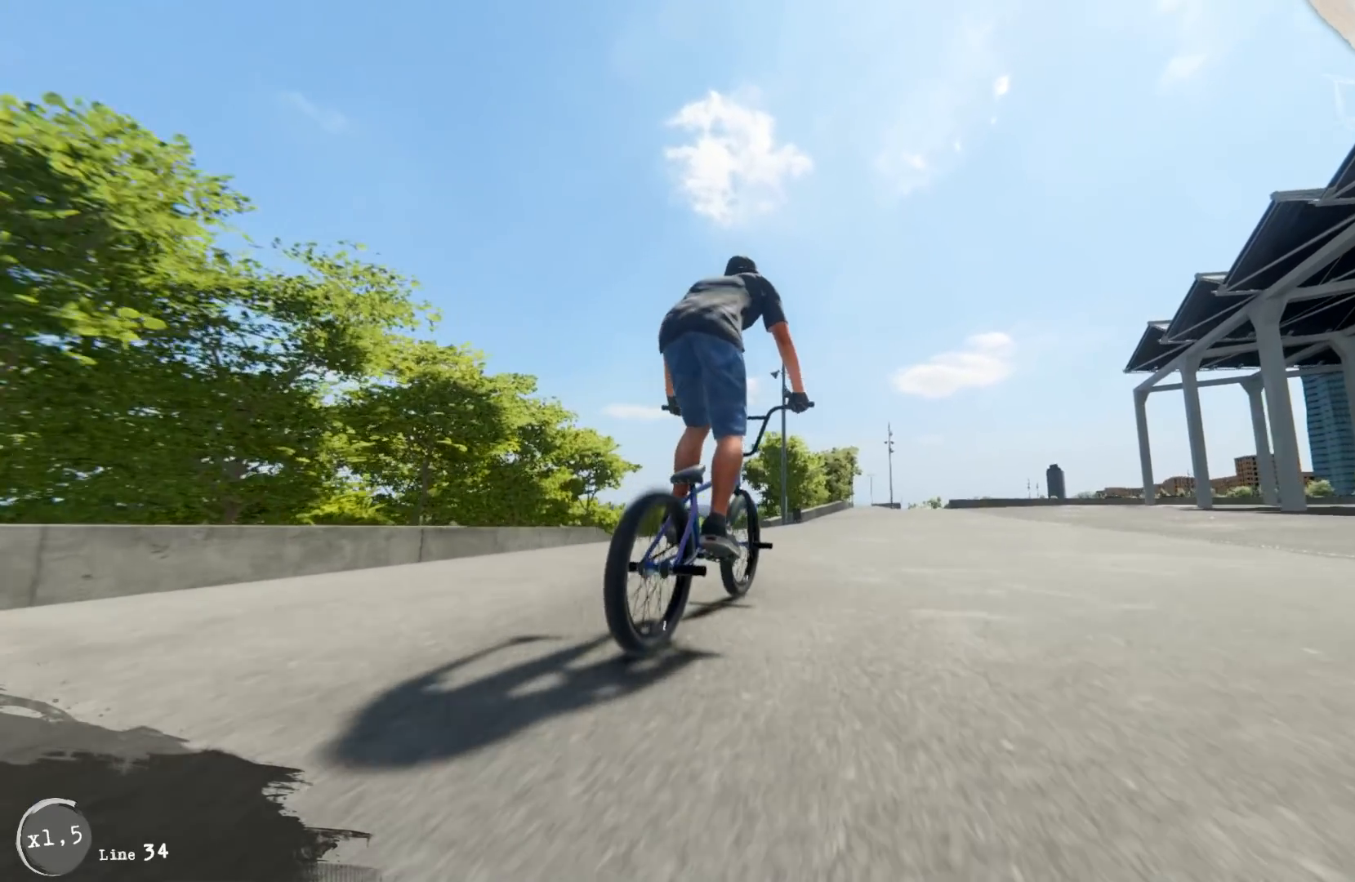
{"buttons": [], "left_stick": "left", "right_stick": "down", "events": [[467, "left_stick", "left"], [467, "right_stick", "down"]]}
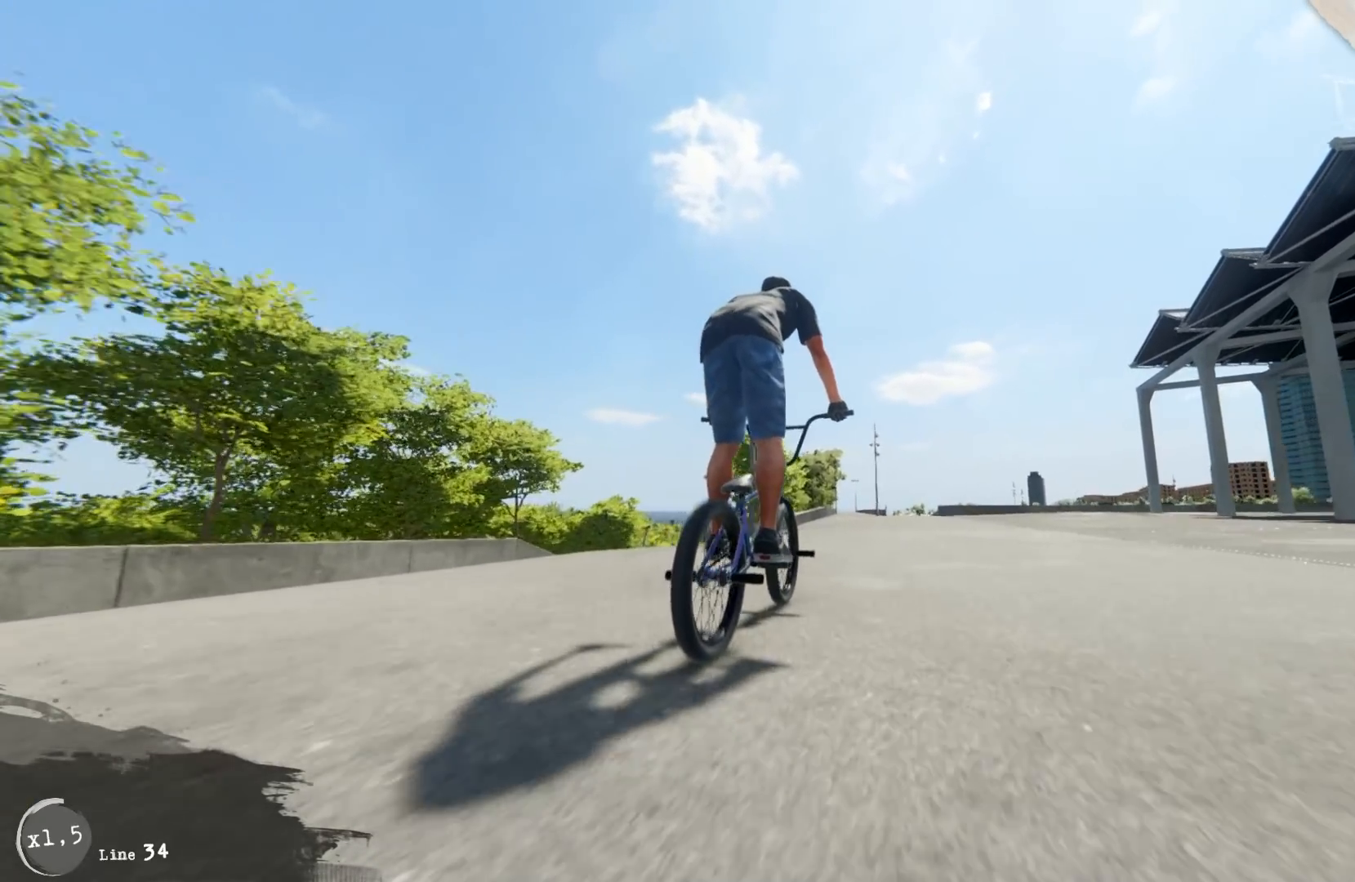
{"buttons": [], "left_stick": "left", "right_stick": "down", "events": [[217, "left_stick", "center"], [317, "left_stick", "left"]]}
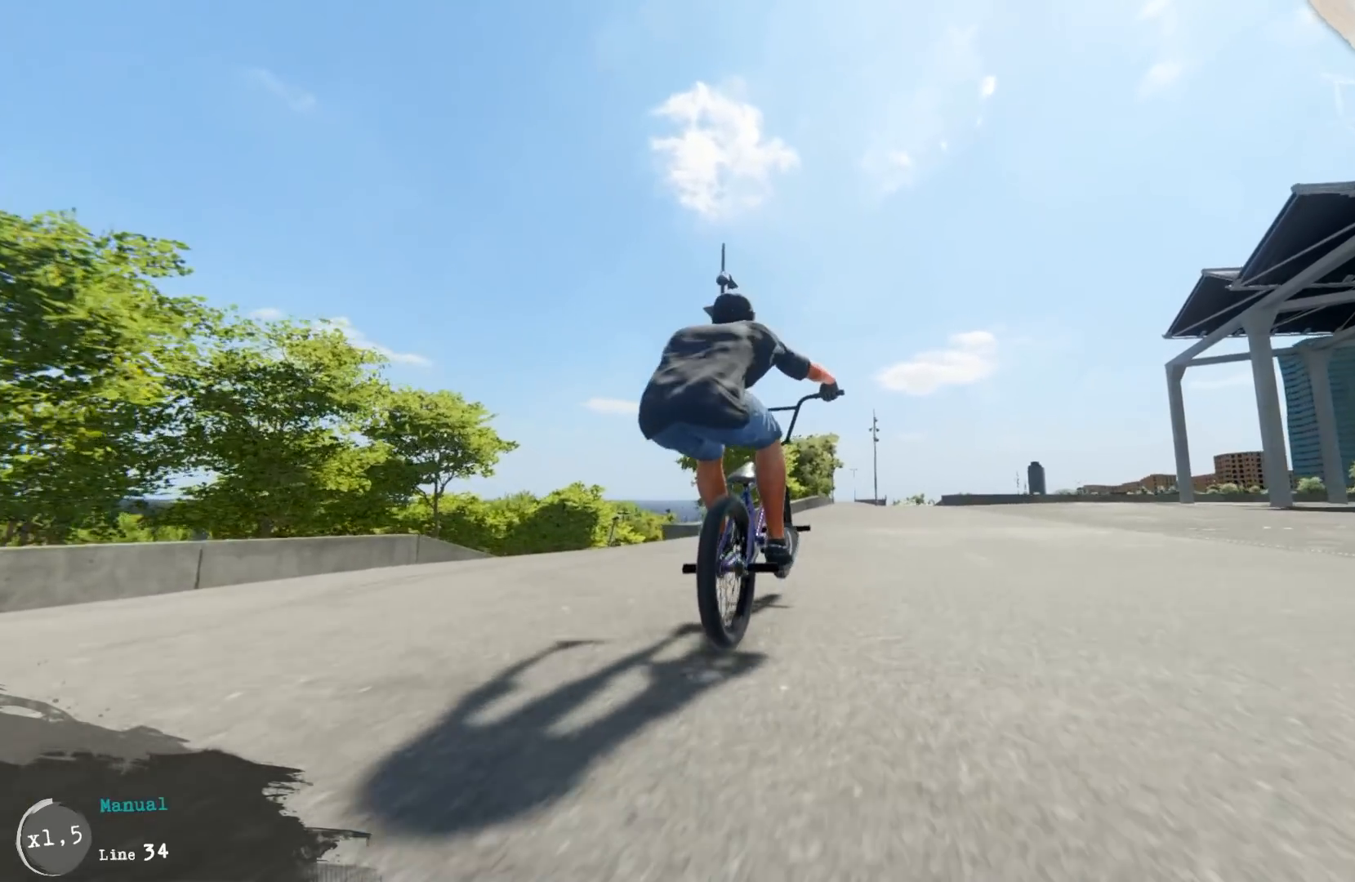
{"buttons": [], "left_stick": "center", "right_stick": "down", "events": [[17, "left_stick", "center"]]}
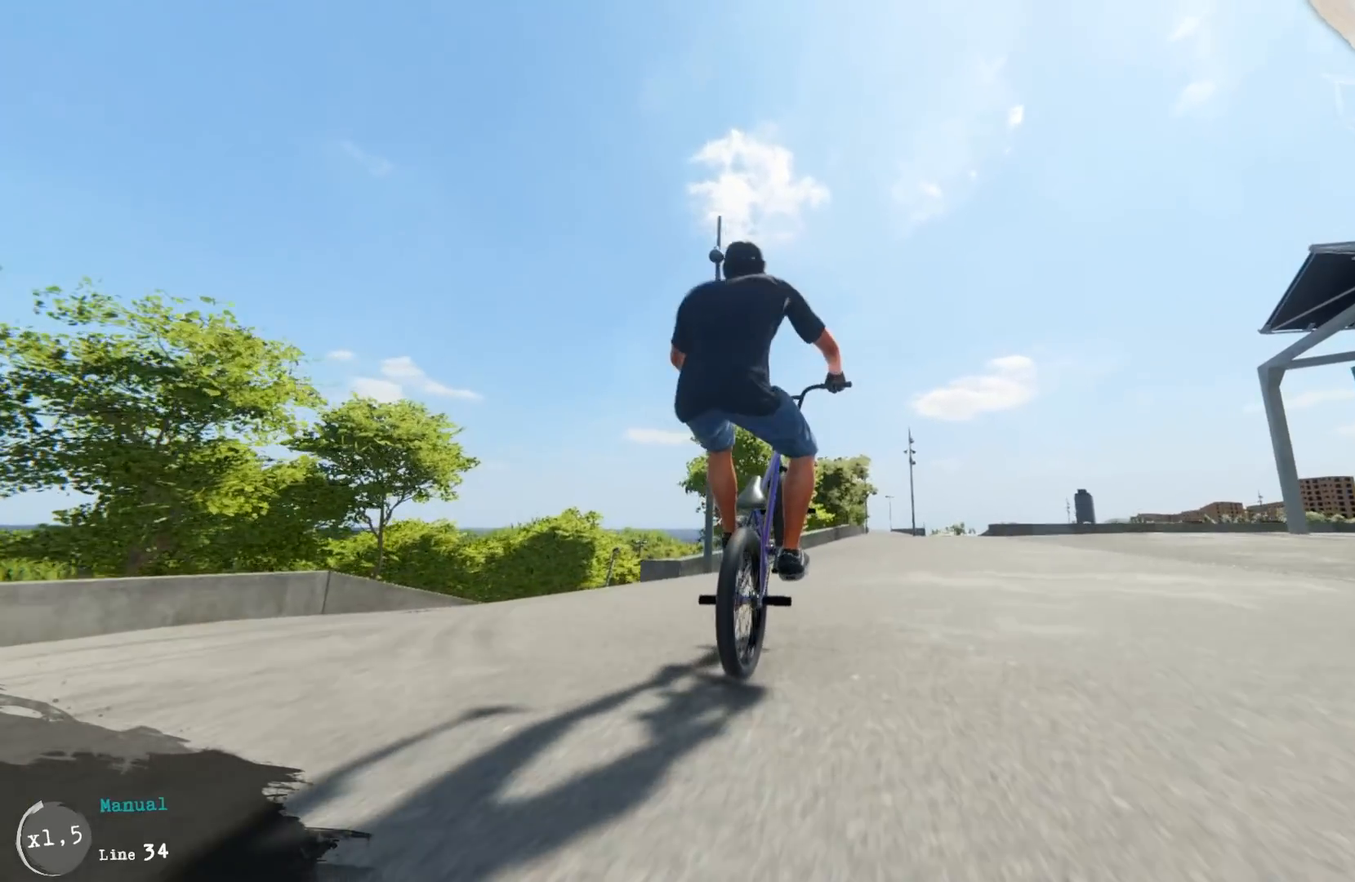
{"buttons": [], "left_stick": "right", "right_stick": "down", "events": [[400, "left_stick", "right"]]}
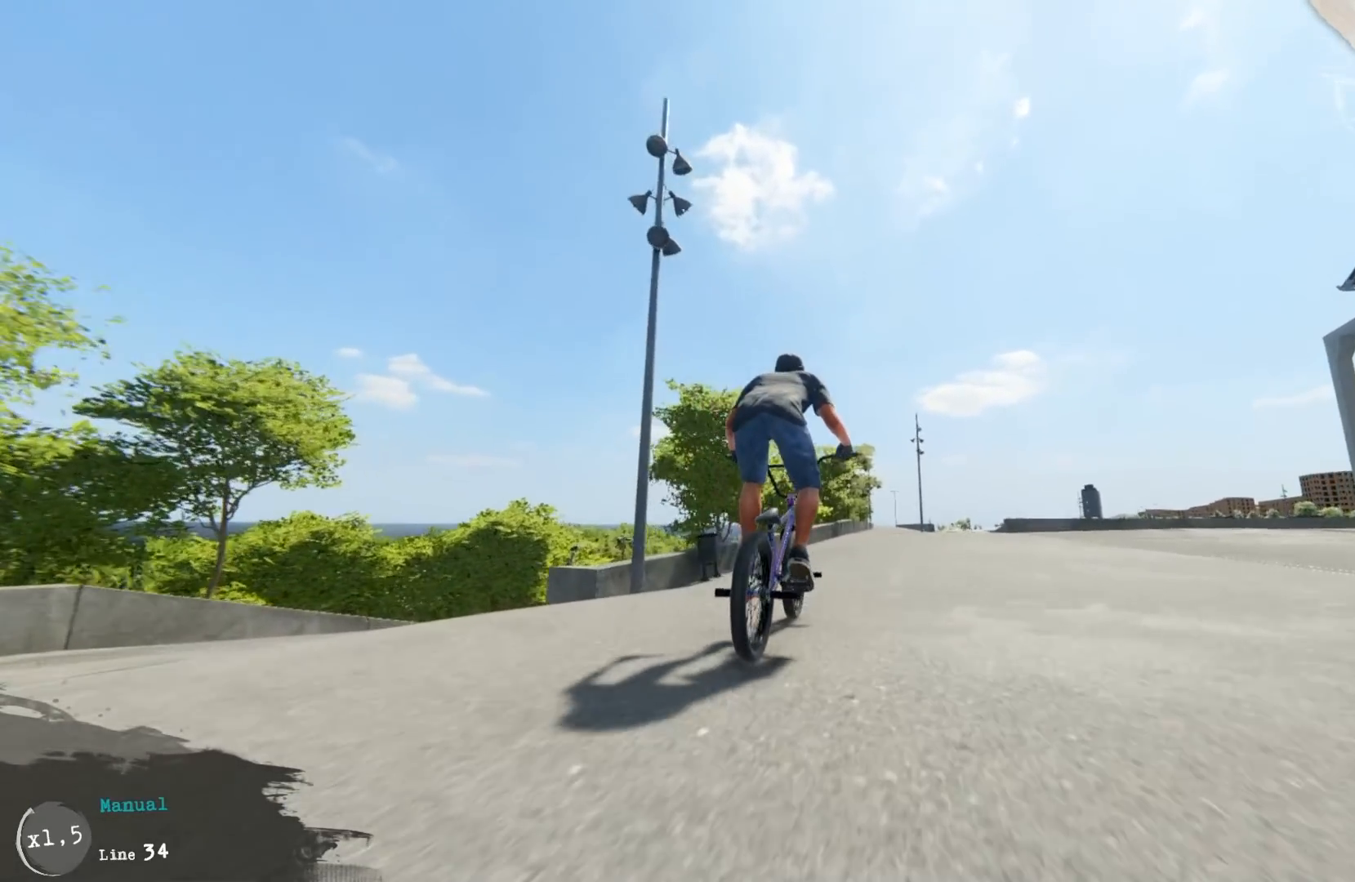
{"buttons": [], "left_stick": "center", "right_stick": "down", "events": [[17, "left_stick", "center"]]}
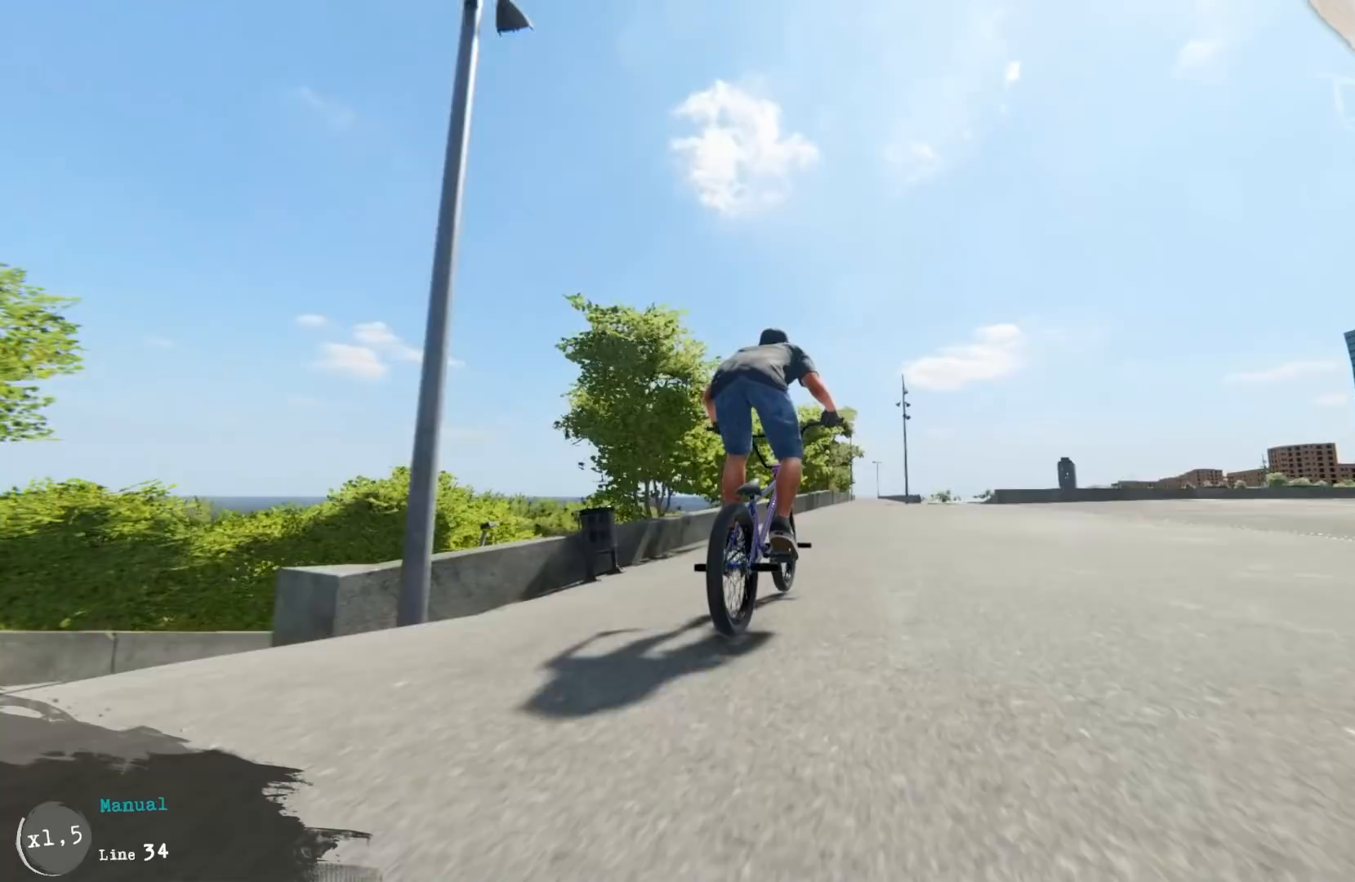
{"buttons": [], "left_stick": "left", "right_stick": "down", "events": [[50, "left_stick", "left"], [217, "left_stick", "center"], [450, "left_stick", "left"]]}
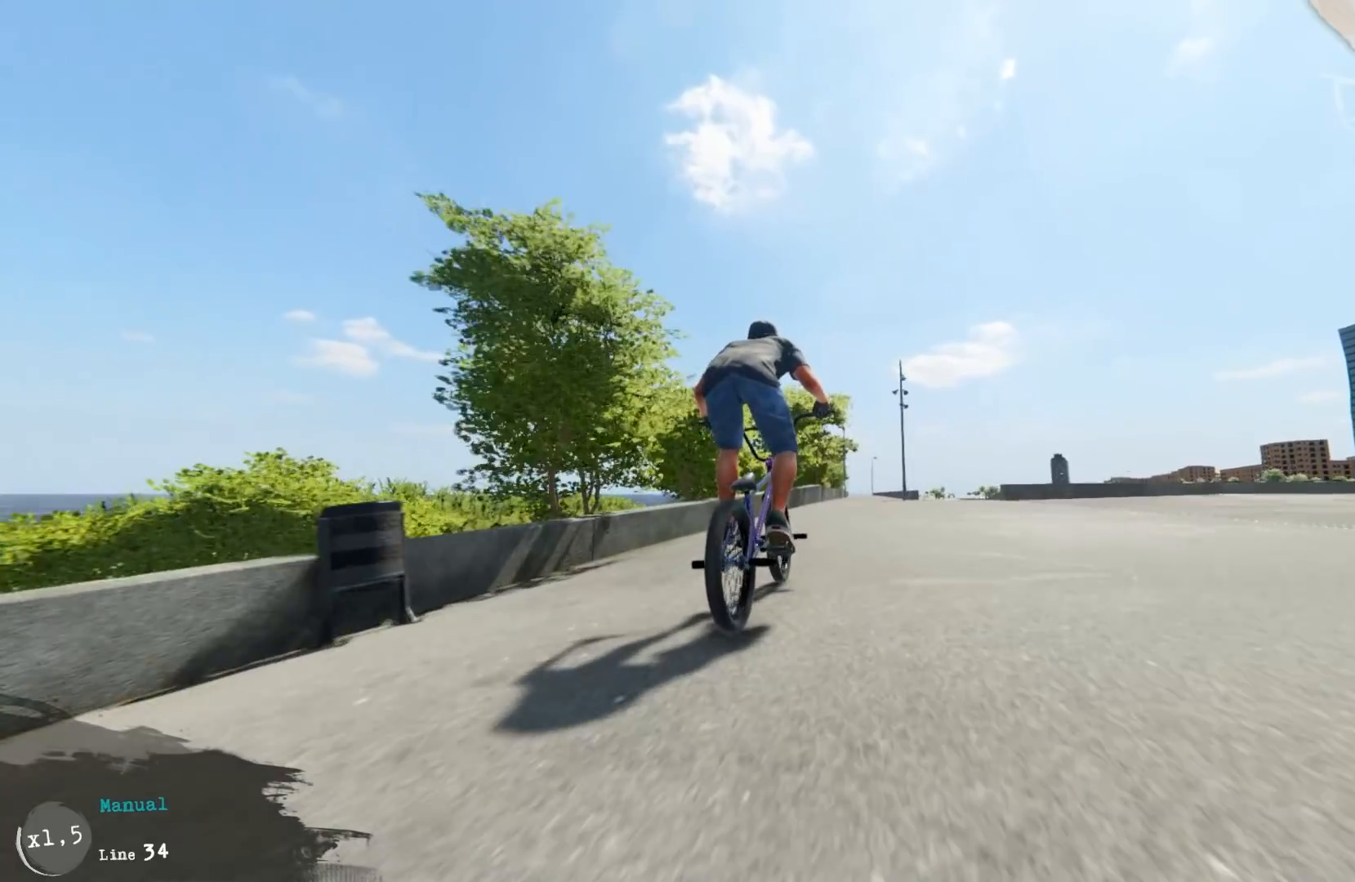
{"buttons": [], "left_stick": "center", "right_stick": "down", "events": [[117, "left_stick", "center"]]}
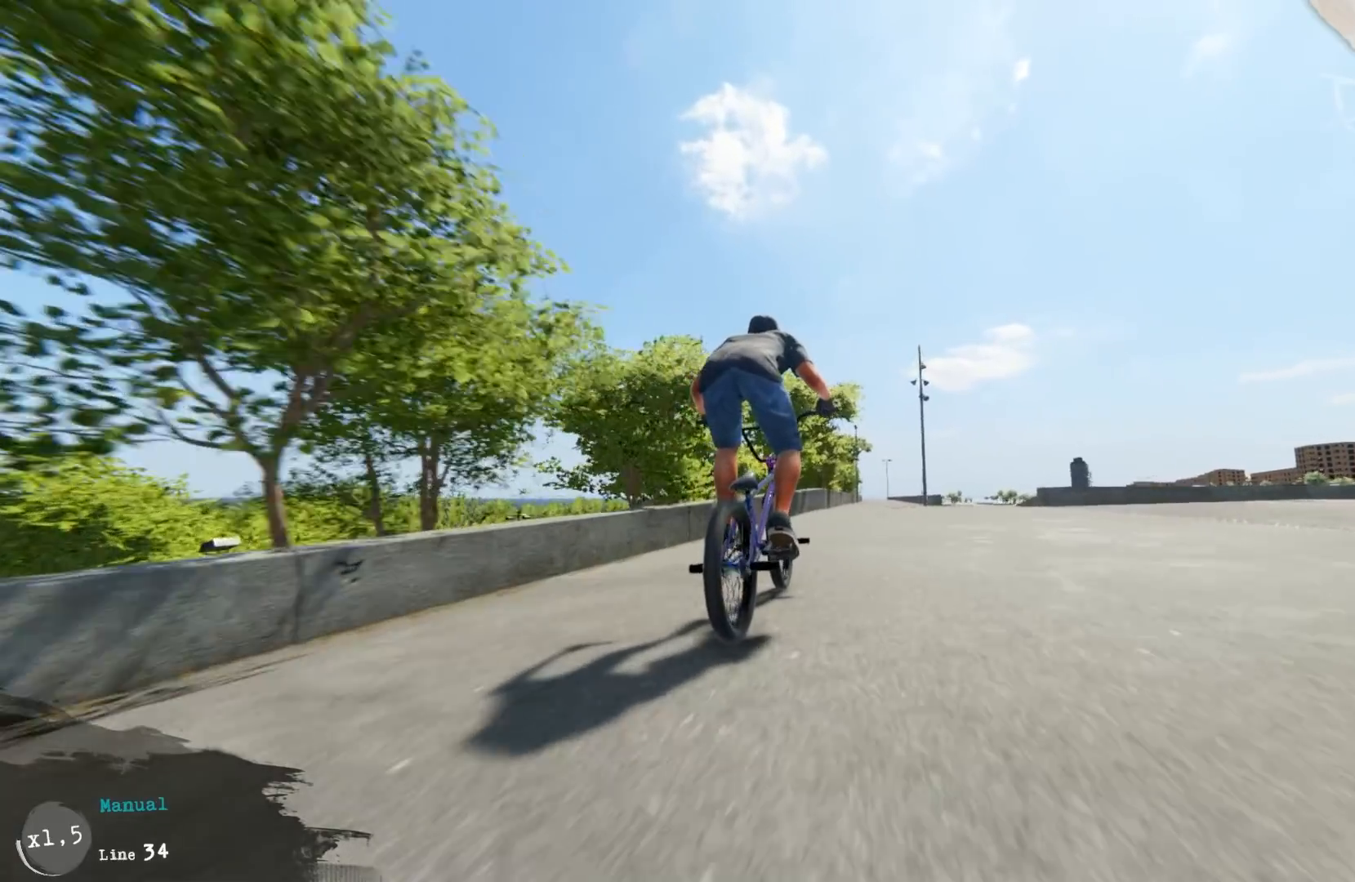
{"buttons": [], "left_stick": "left", "right_stick": "down", "events": [[383, "left_stick", "left"]]}
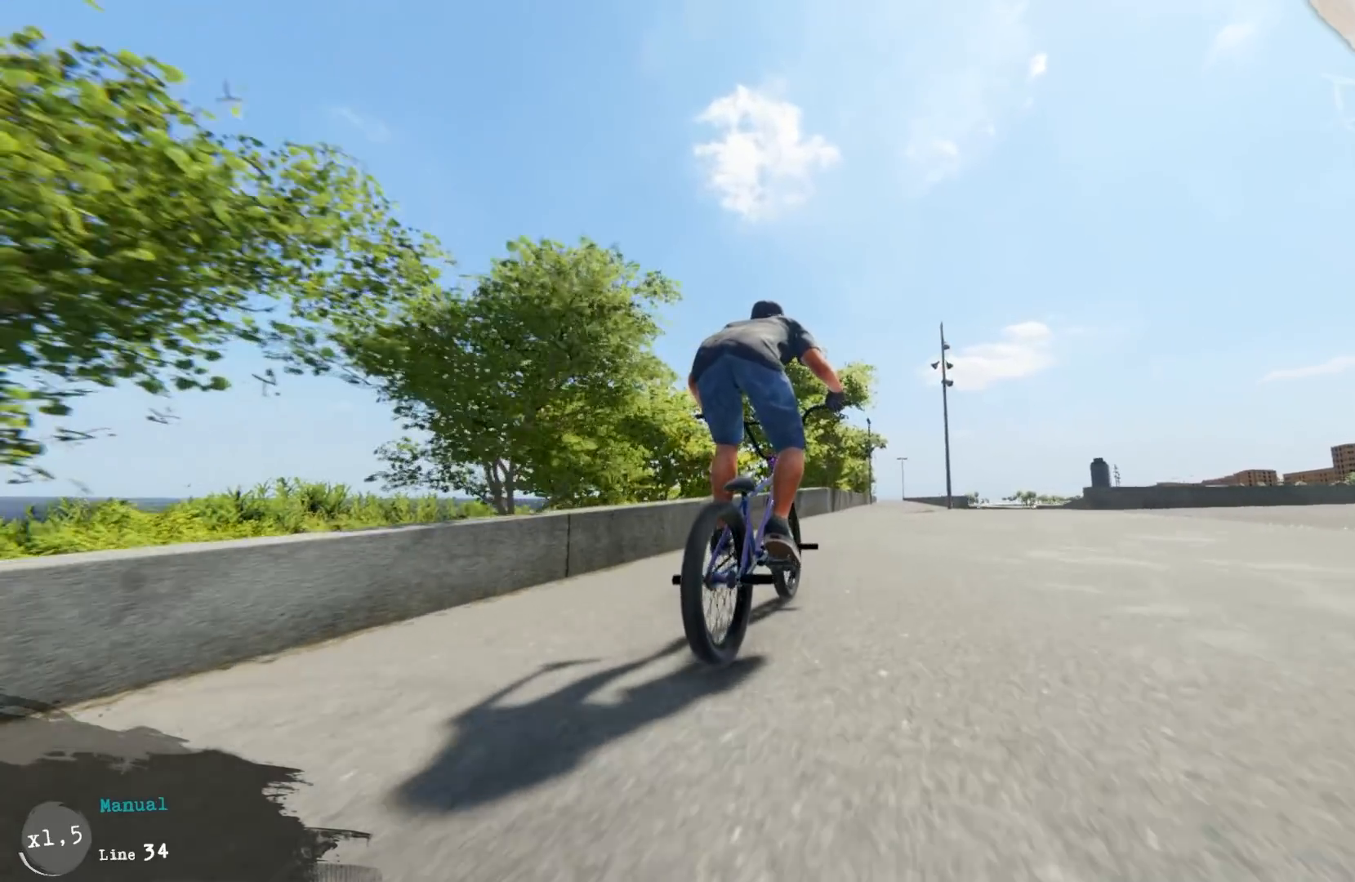
{"buttons": [], "left_stick": "left", "right_stick": "down", "events": [[83, "left_stick", "center"], [400, "left_stick", "left"]]}
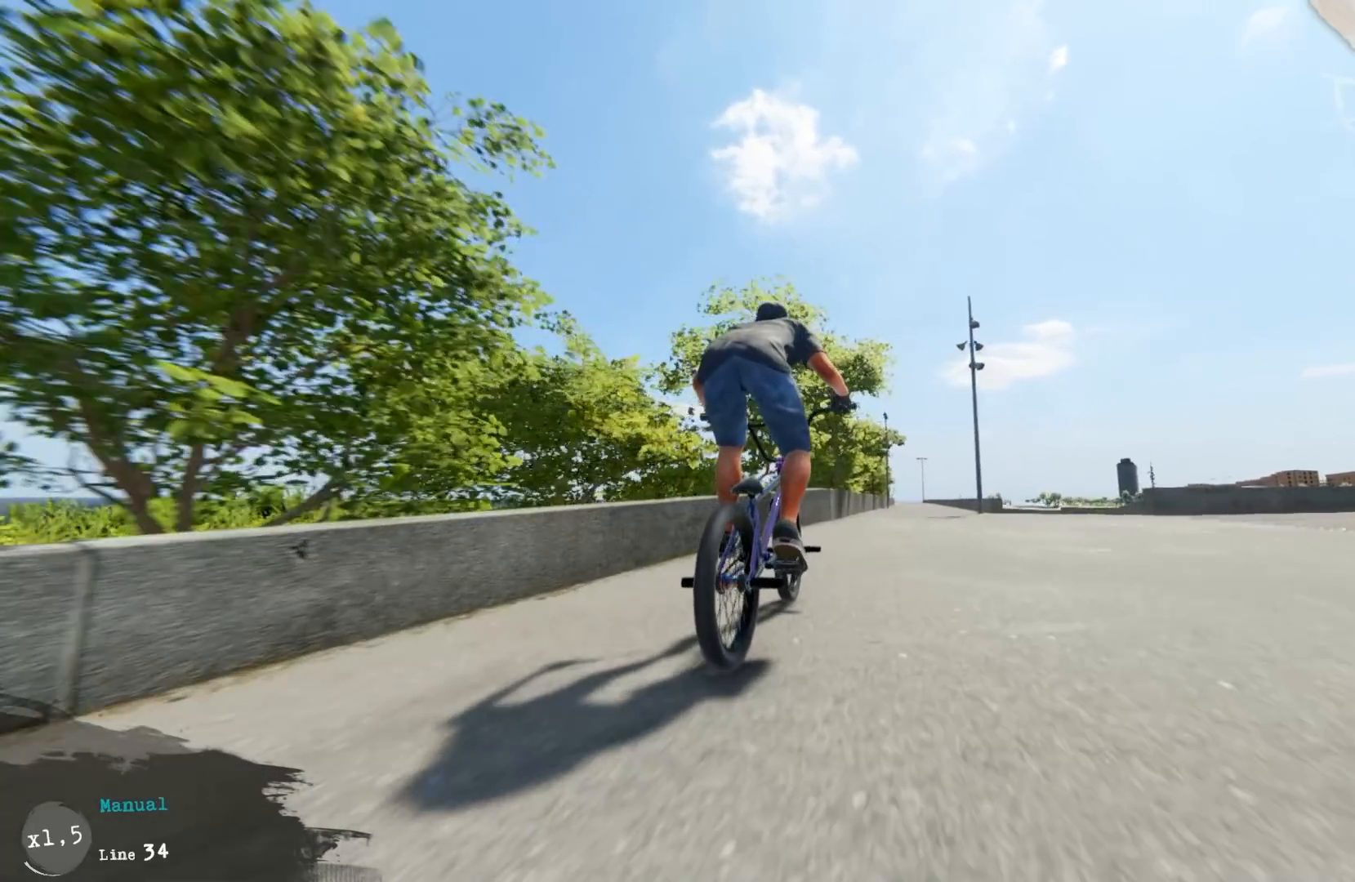
{"buttons": [], "left_stick": "center", "right_stick": "down", "events": [[33, "left_stick", "center"], [200, "left_stick", "left"], [350, "left_stick", "center"]]}
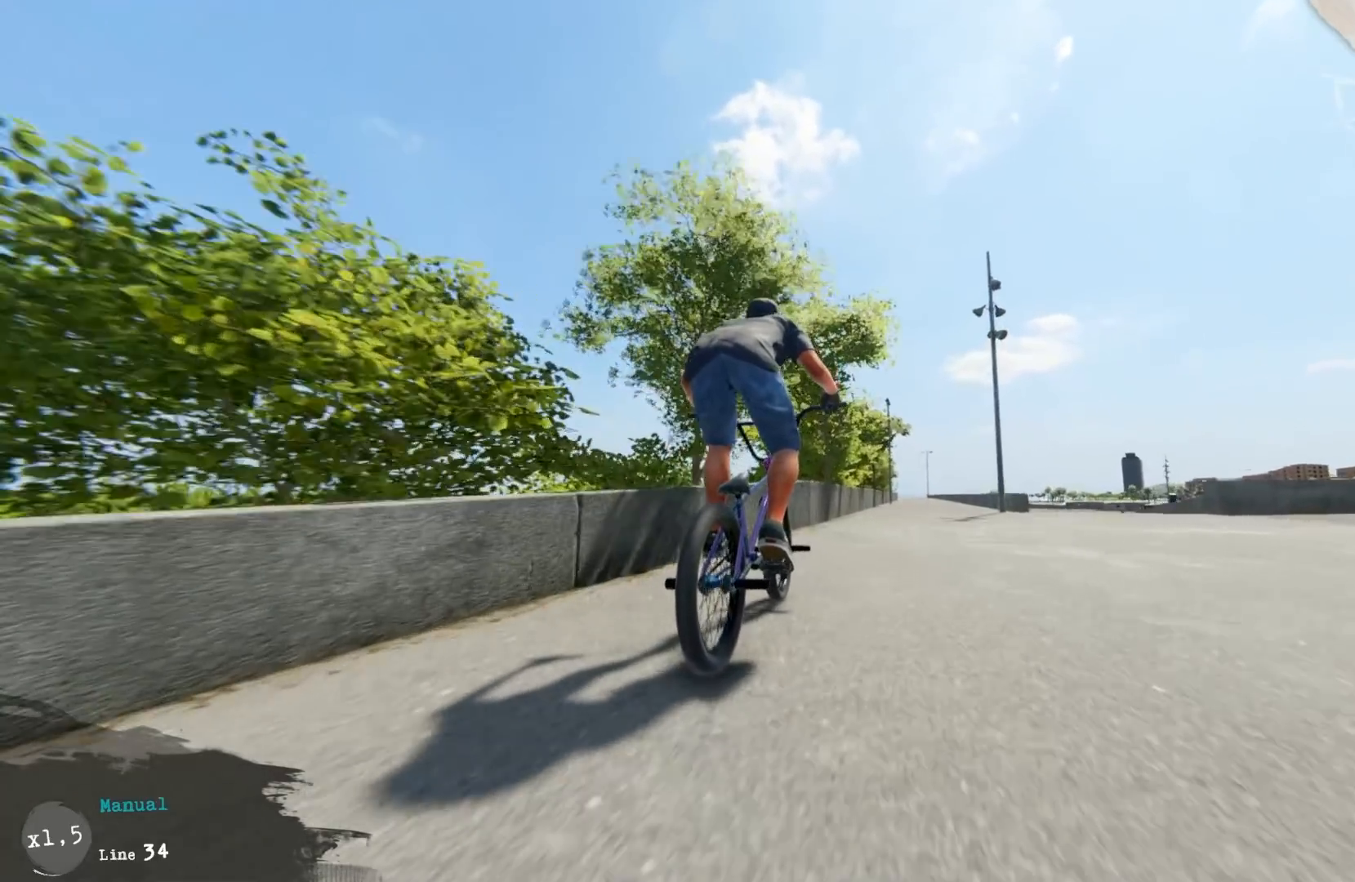
{"buttons": [], "left_stick": "center", "right_stick": "down", "events": [[17, "left_stick", "left"], [133, "left_stick", "center"]]}
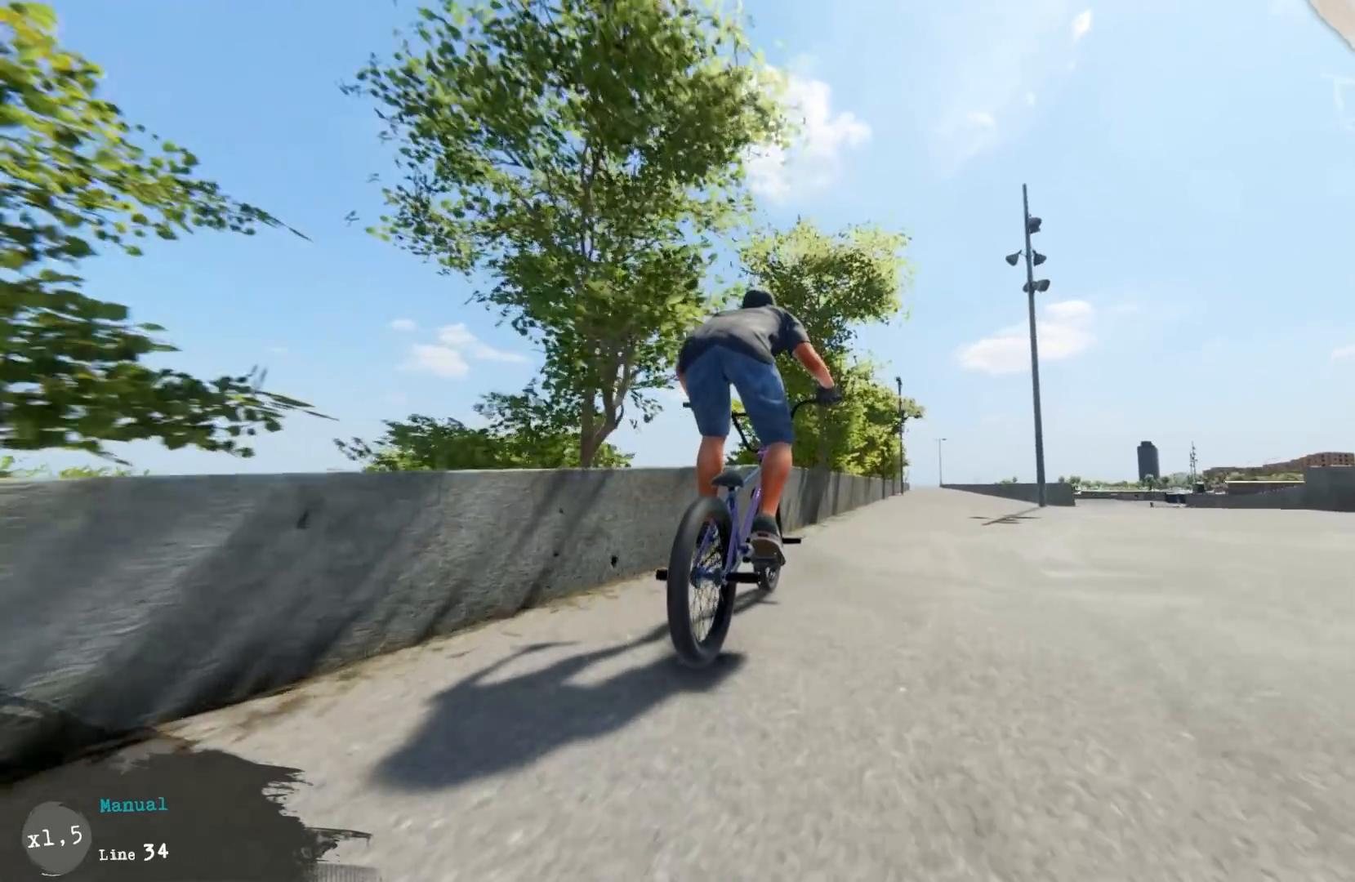
{"buttons": [], "left_stick": "center", "right_stick": "up-right", "events": [[67, "right_stick", "up-right"]]}
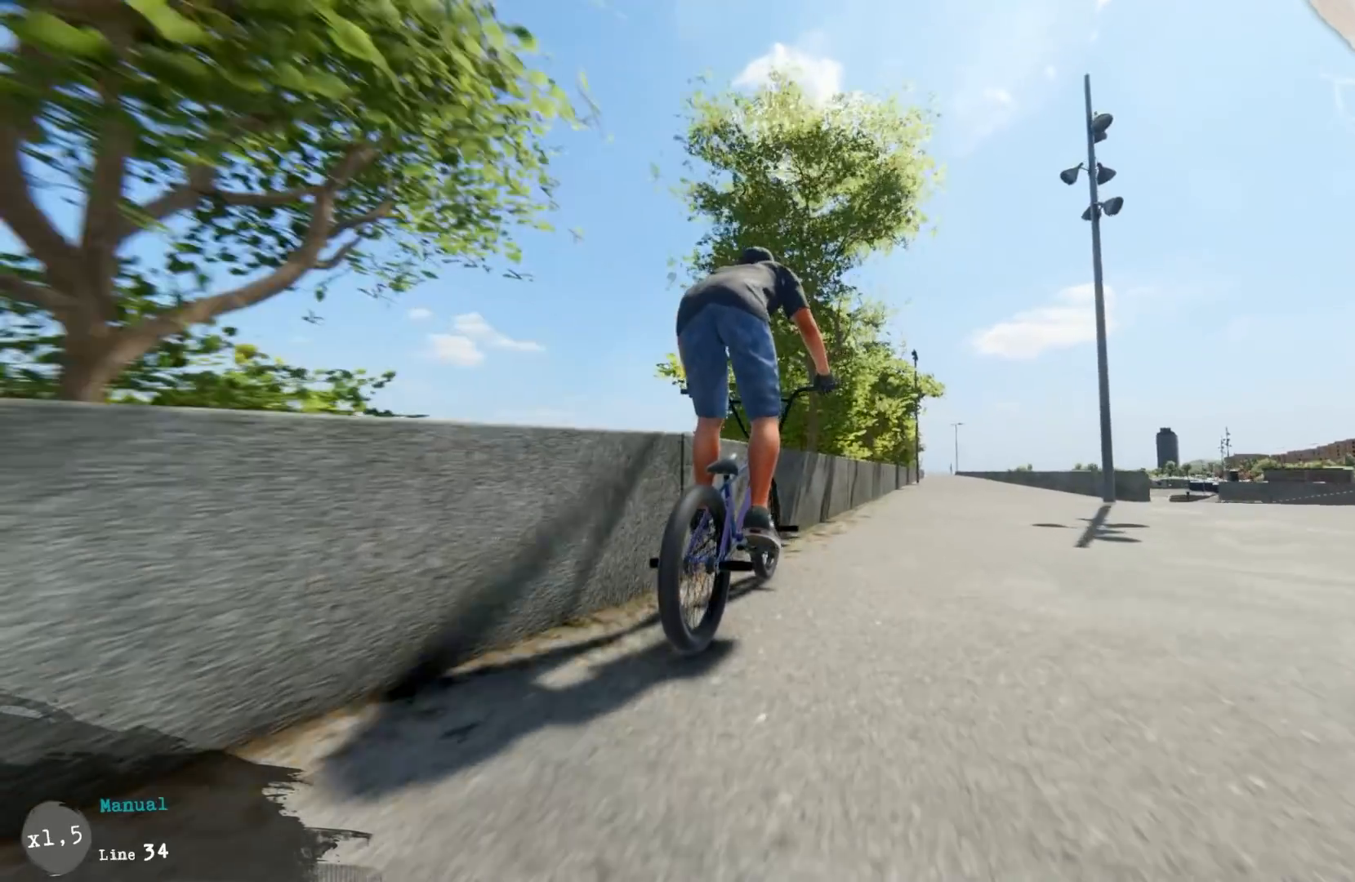
{"buttons": [], "left_stick": "right", "right_stick": "center", "events": [[150, "right_stick", "center"], [350, "left_stick", "right"]]}